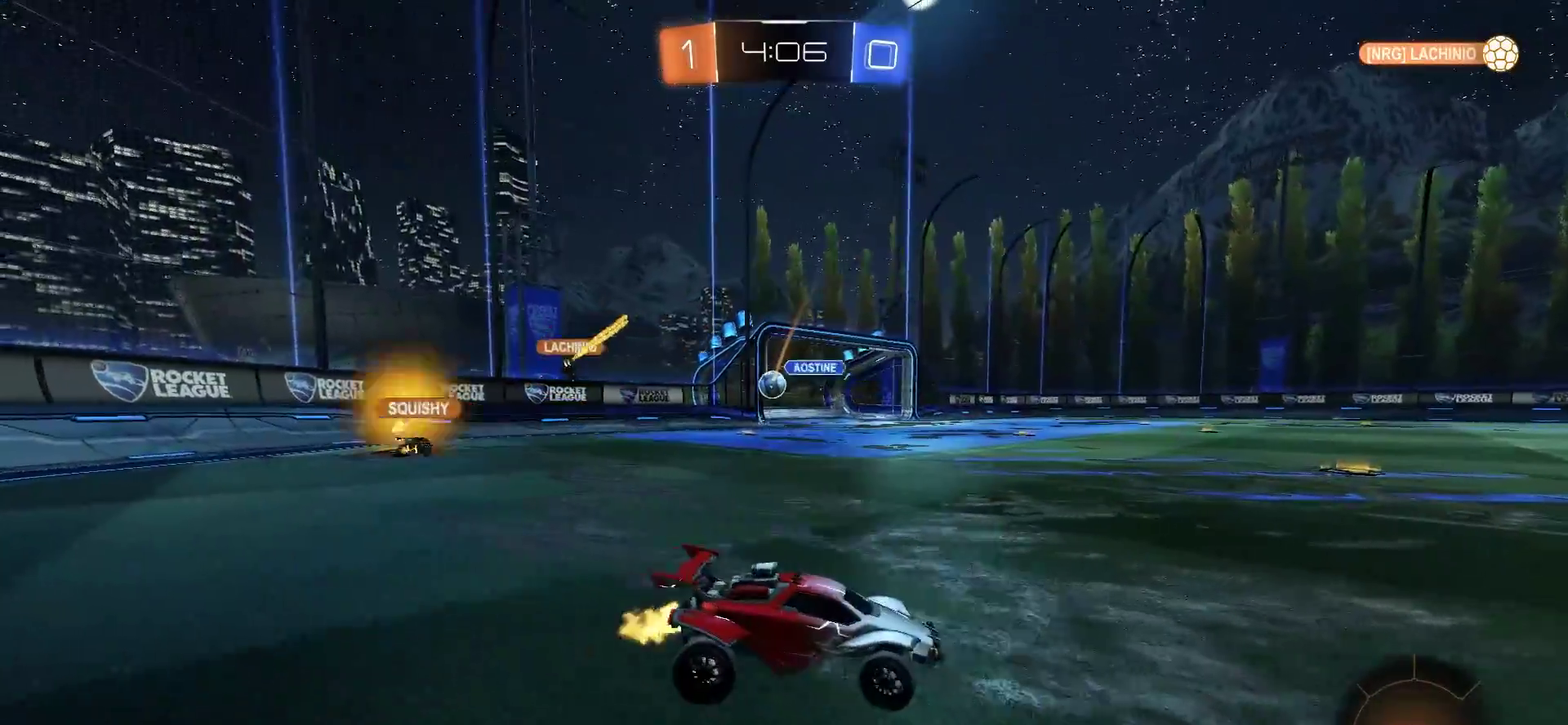
Gameplay with a controller (PlayStation layout); each line is a JSON object with the inputs held at the frame after it. "events" lists button and stick changes between this image and that frame as [ms after this image, input, new state], when the widget could be followed in between.
{"buttons": ["R2"], "left_stick": "right", "right_stick": "center", "events": [[83, "left_stick", "up-right"], [150, "left_stick", "center"], [283, "left_stick", "right"]]}
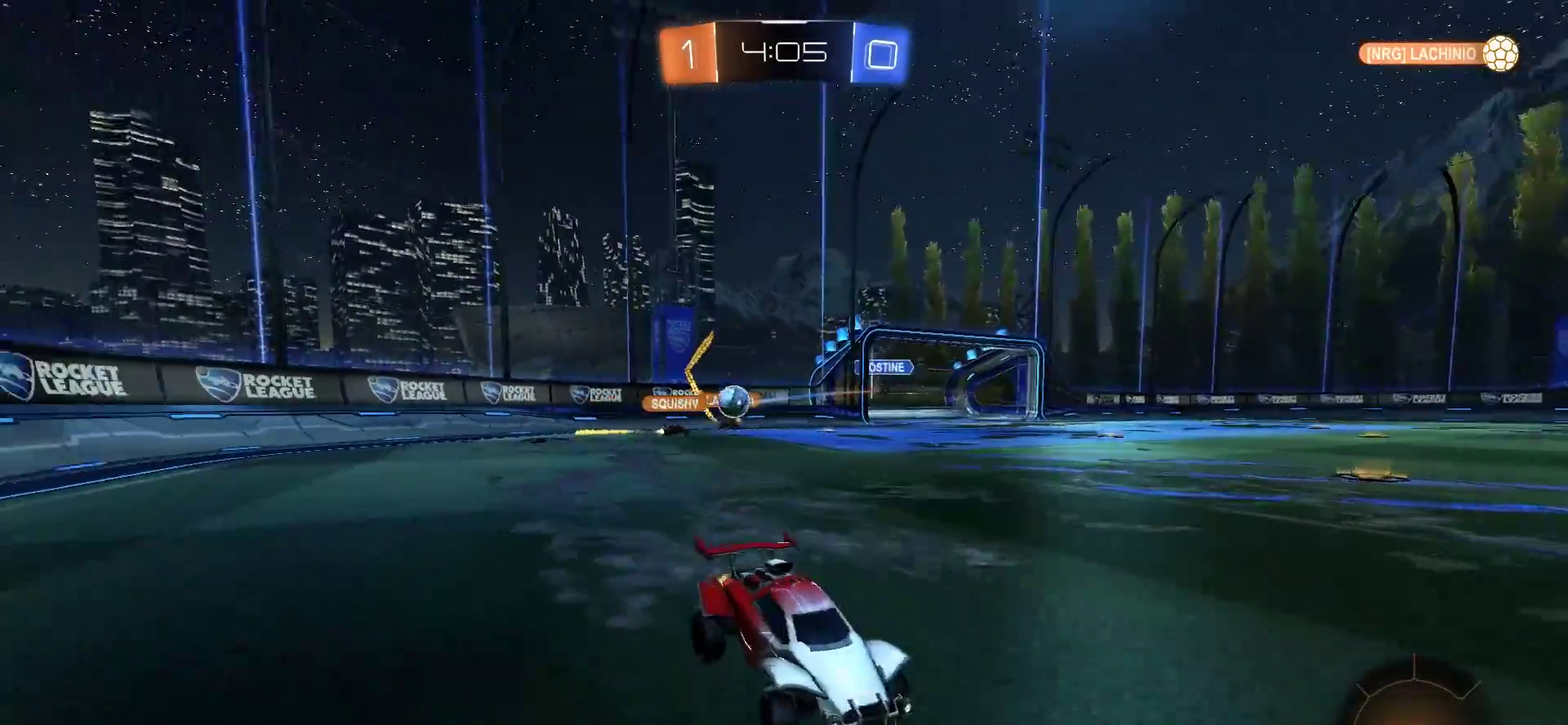
{"buttons": ["R2"], "left_stick": "center", "right_stick": "center", "events": [[250, "left_stick", "center"]]}
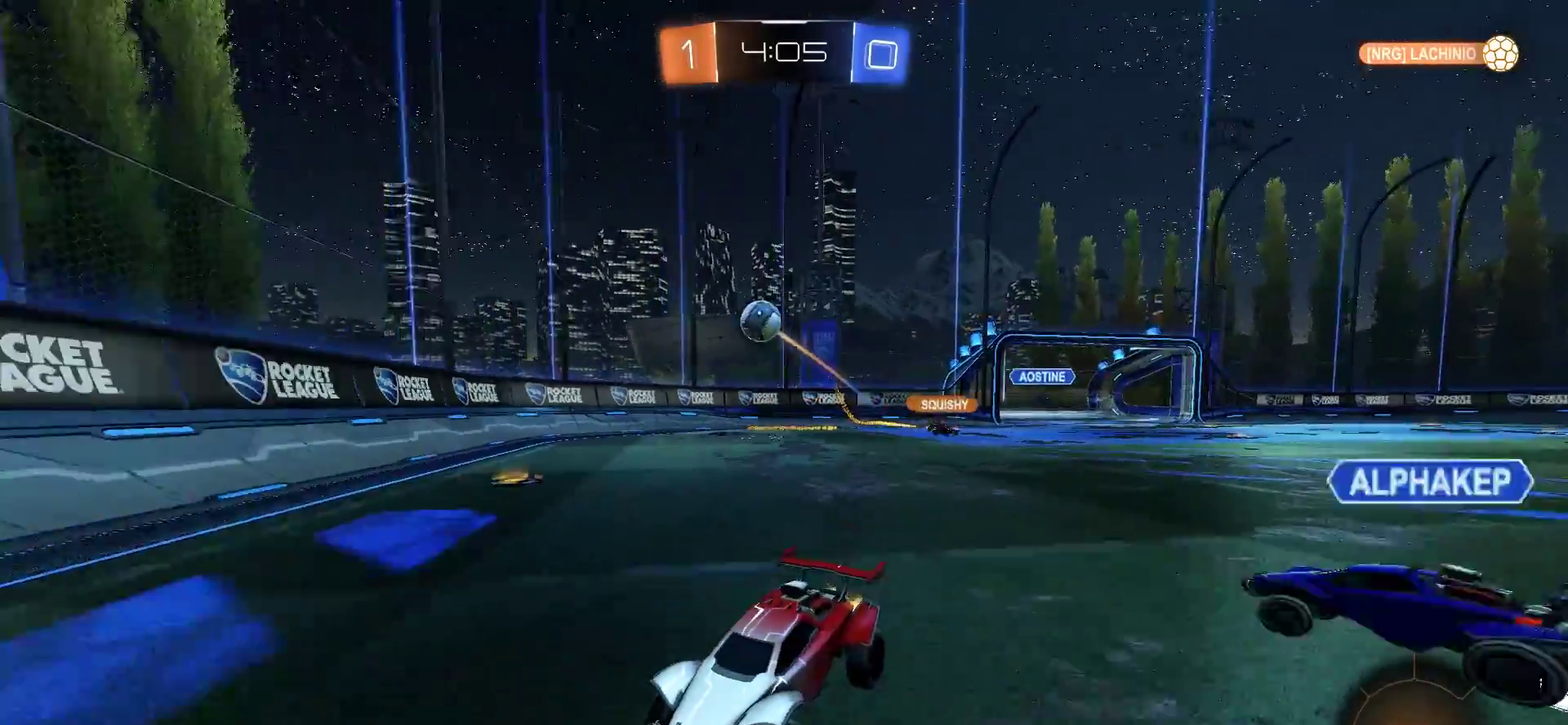
{"buttons": ["CIRCLE", "R2"], "left_stick": "center", "right_stick": "center", "events": [[150, "left_stick", "left"], [350, "CIRCLE", "down"], [417, "left_stick", "center"]]}
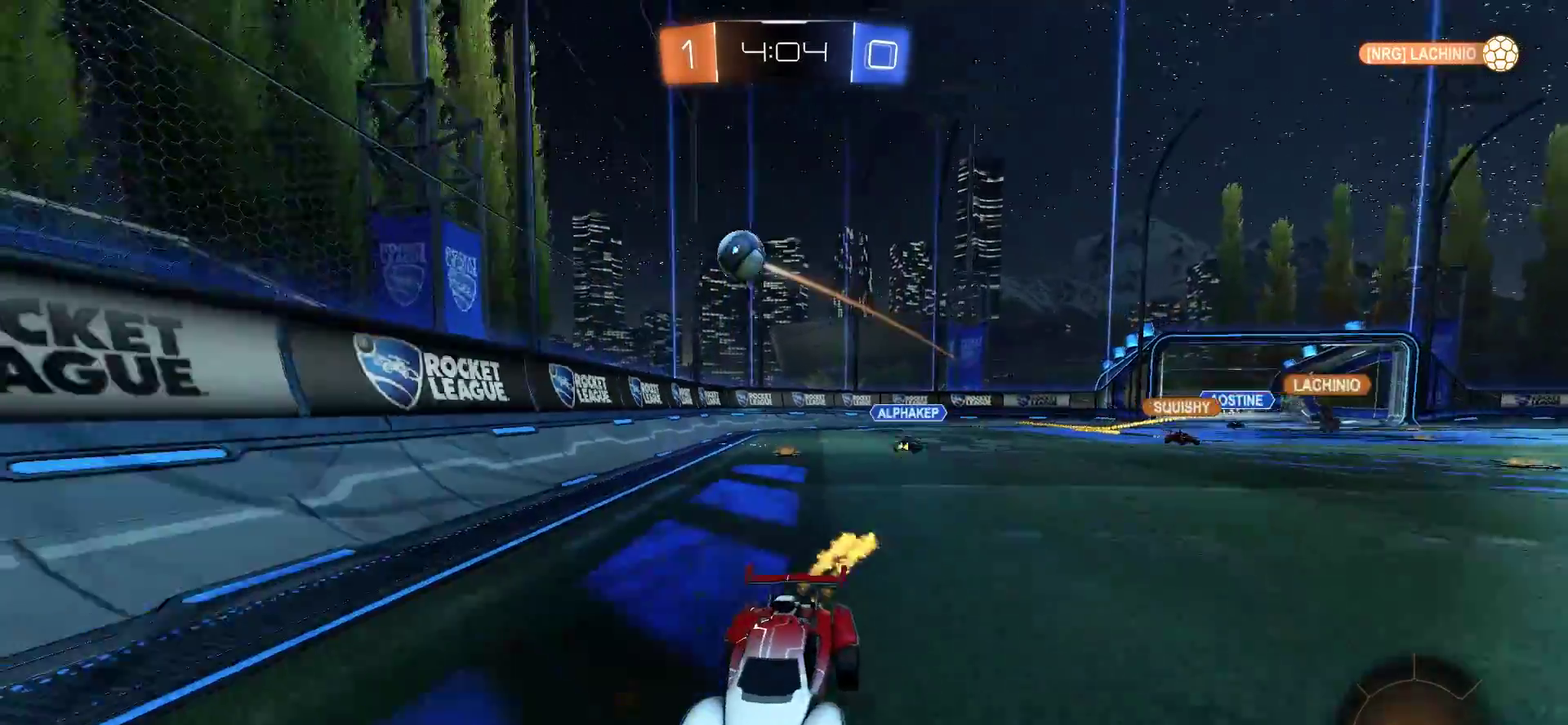
{"buttons": [], "left_stick": "center", "right_stick": "center", "events": [[83, "CROSS", "down"], [117, "left_stick", "up"], [150, "CROSS", "up"], [150, "L1", "down"], [217, "CROSS", "down"], [350, "L1", "up"], [383, "CIRCLE", "up"], [383, "CROSS", "up"], [383, "R2", "up"], [383, "left_stick", "center"]]}
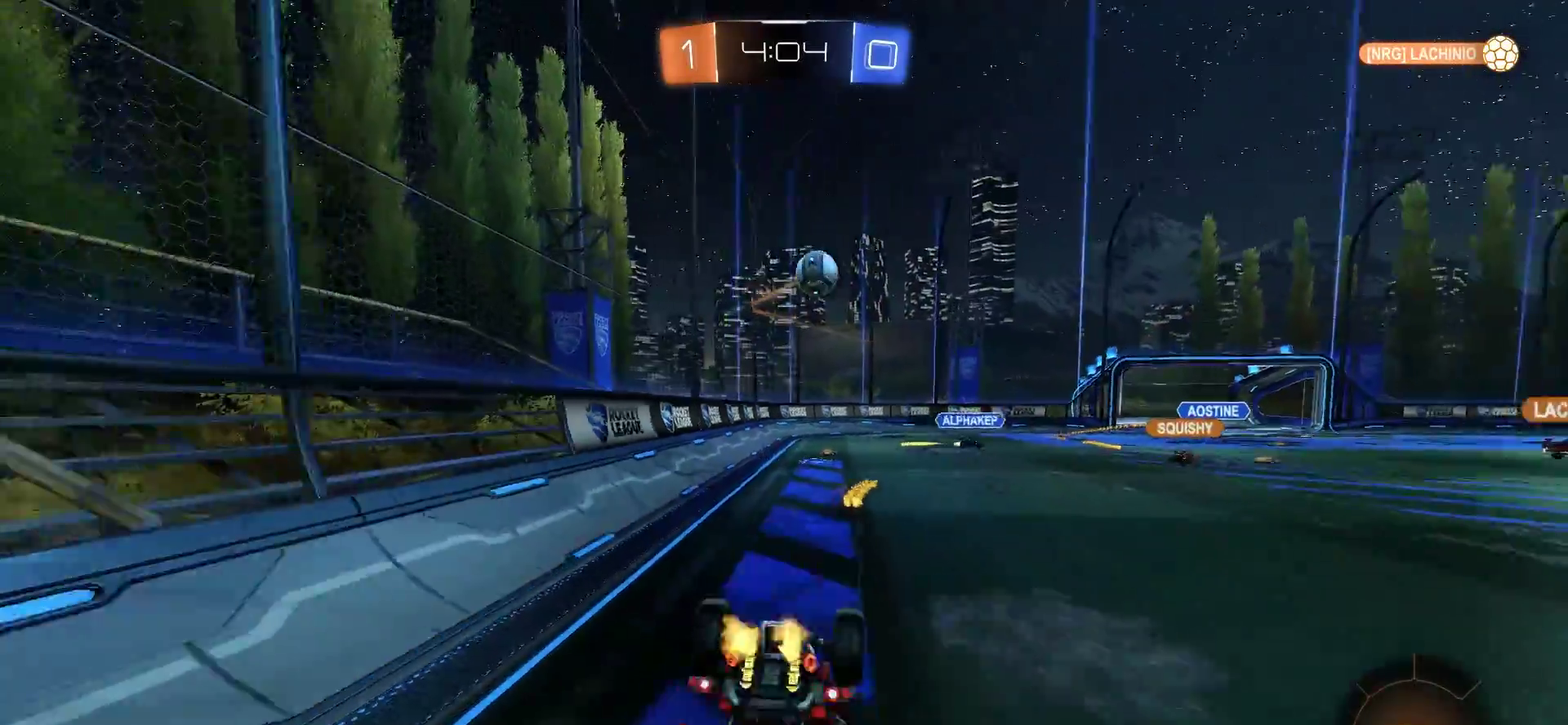
{"buttons": [], "left_stick": "center", "right_stick": "center", "events": []}
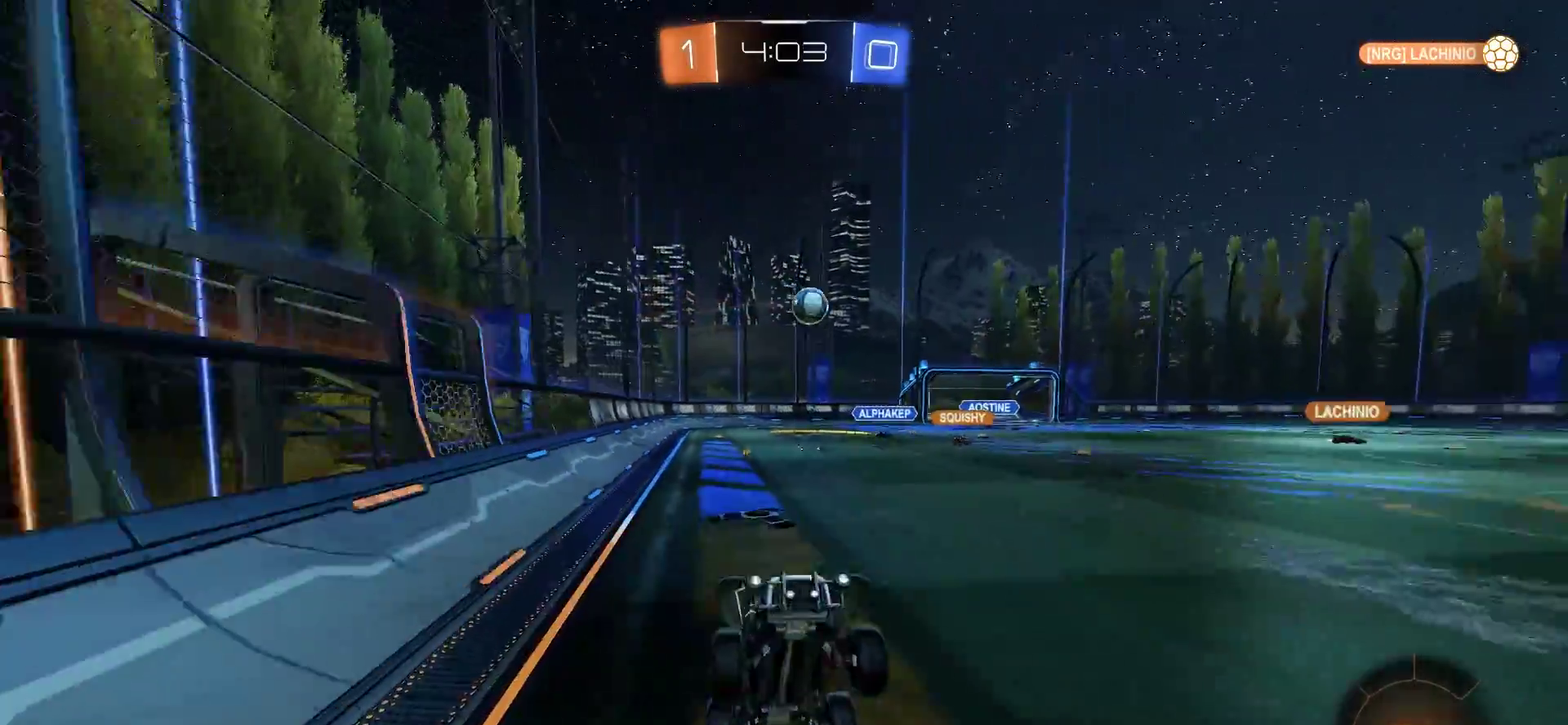
{"buttons": ["CIRCLE", "R2"], "left_stick": "center", "right_stick": "center", "events": [[50, "R2", "down"], [250, "CIRCLE", "down"]]}
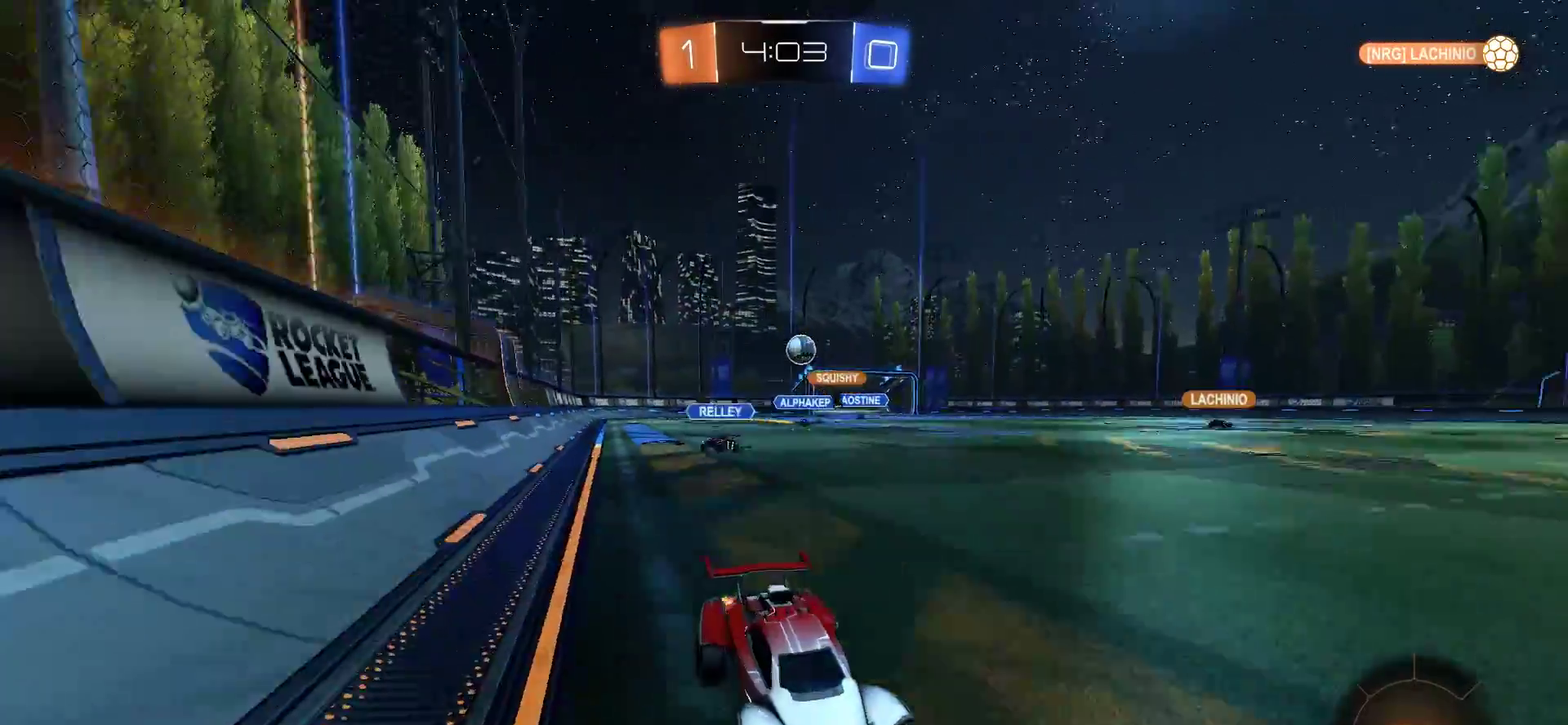
{"buttons": ["TRIANGLE", "R2"], "left_stick": "center", "right_stick": "center", "events": [[350, "CIRCLE", "up"], [450, "TRIANGLE", "down"]]}
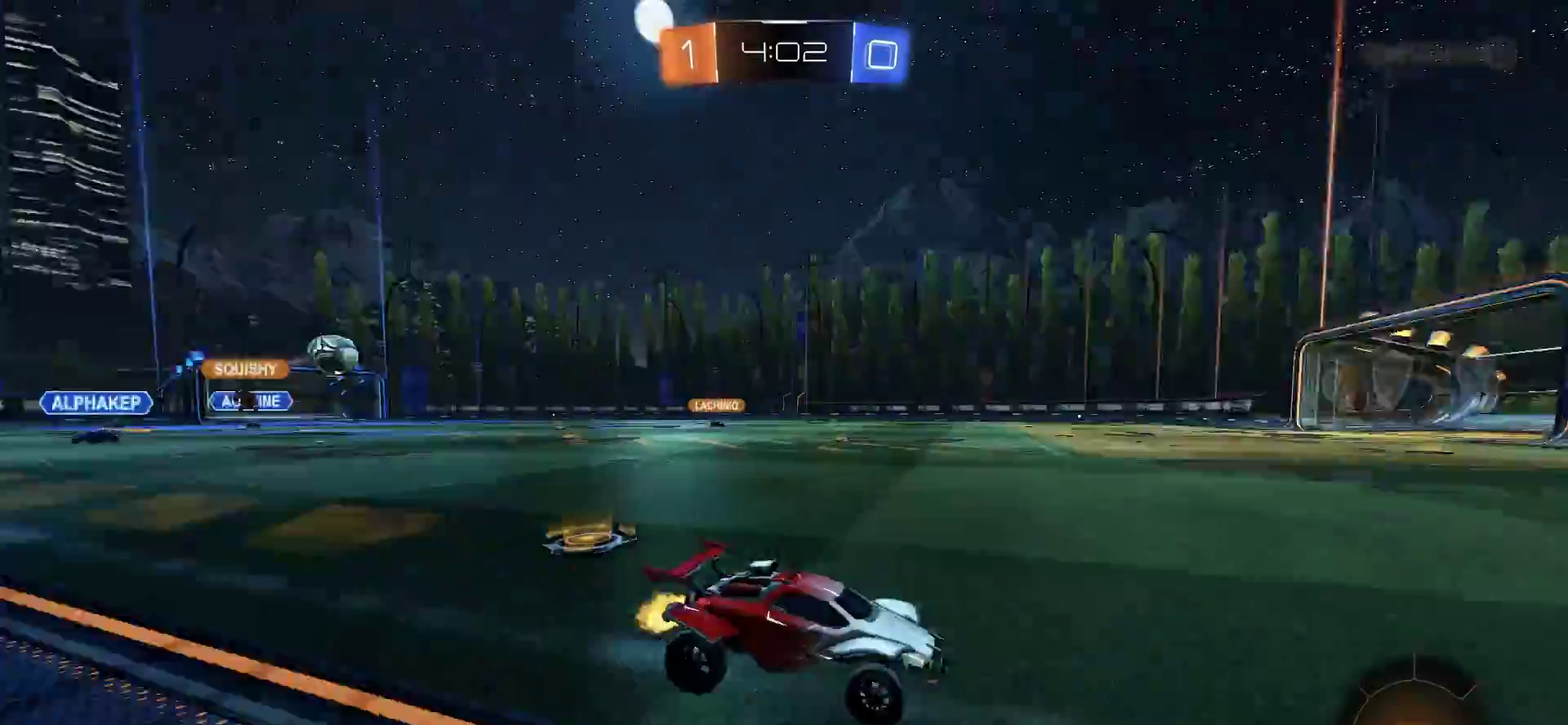
{"buttons": [], "left_stick": "left", "right_stick": "center", "events": [[17, "left_stick", "left"], [83, "TRIANGLE", "up"], [183, "left_stick", "center"], [283, "TRIANGLE", "down"], [367, "left_stick", "left"], [383, "TRIANGLE", "up"], [417, "R2", "up"]]}
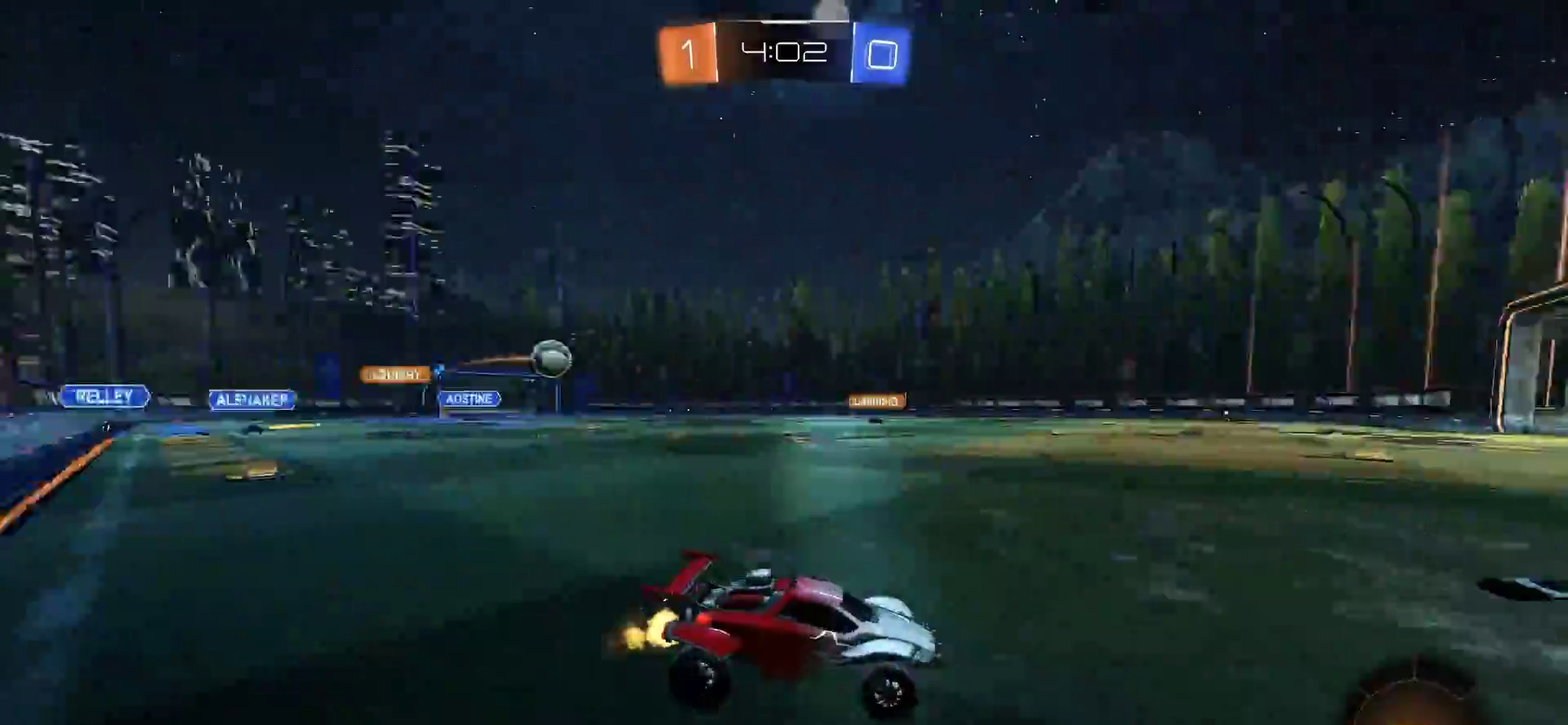
{"buttons": [], "left_stick": "center", "right_stick": "center", "events": [[50, "left_stick", "center"], [117, "L2", "down"], [283, "L2", "up"]]}
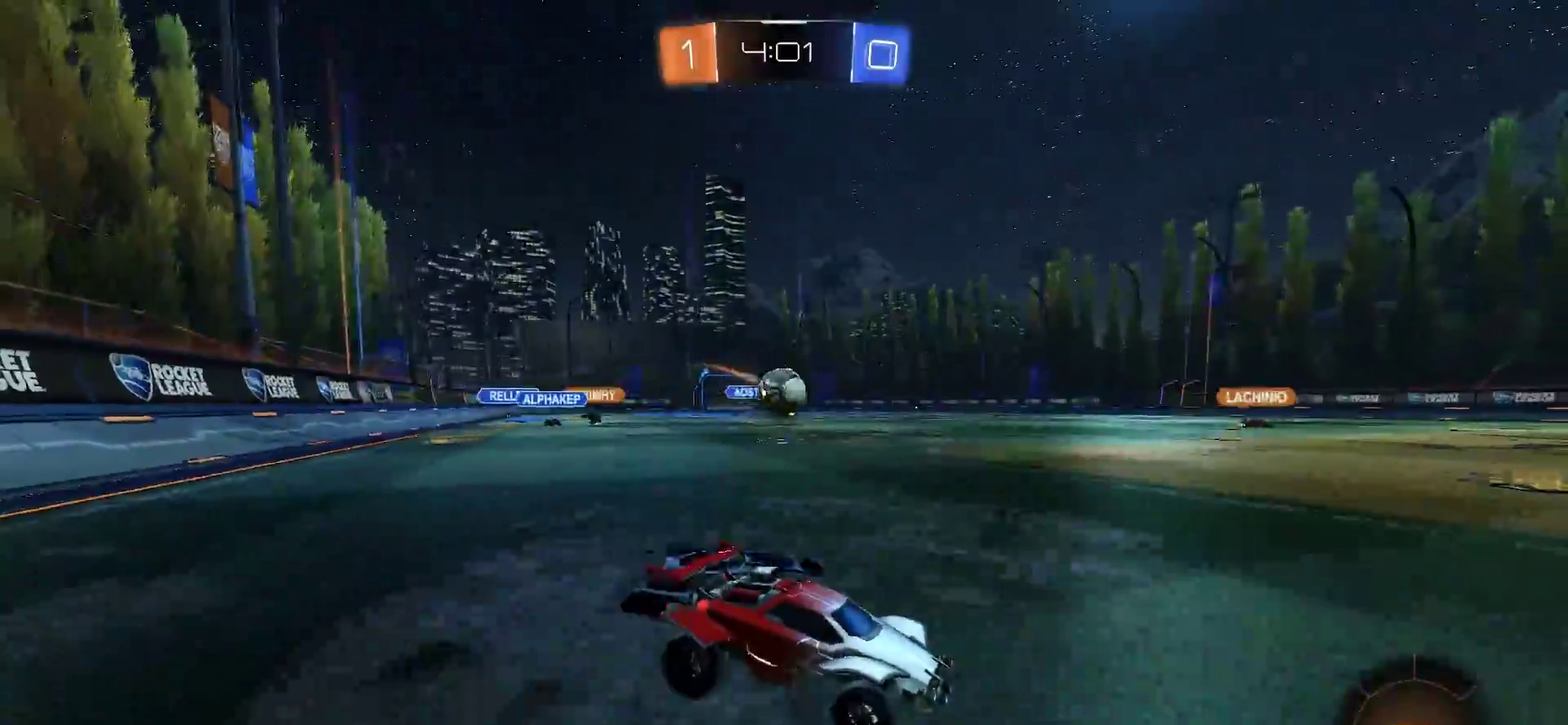
{"buttons": ["R2"], "left_stick": "left", "right_stick": "center", "events": [[83, "R2", "down"], [150, "left_stick", "right"], [183, "R2", "up"], [250, "R2", "down"], [317, "left_stick", "left"]]}
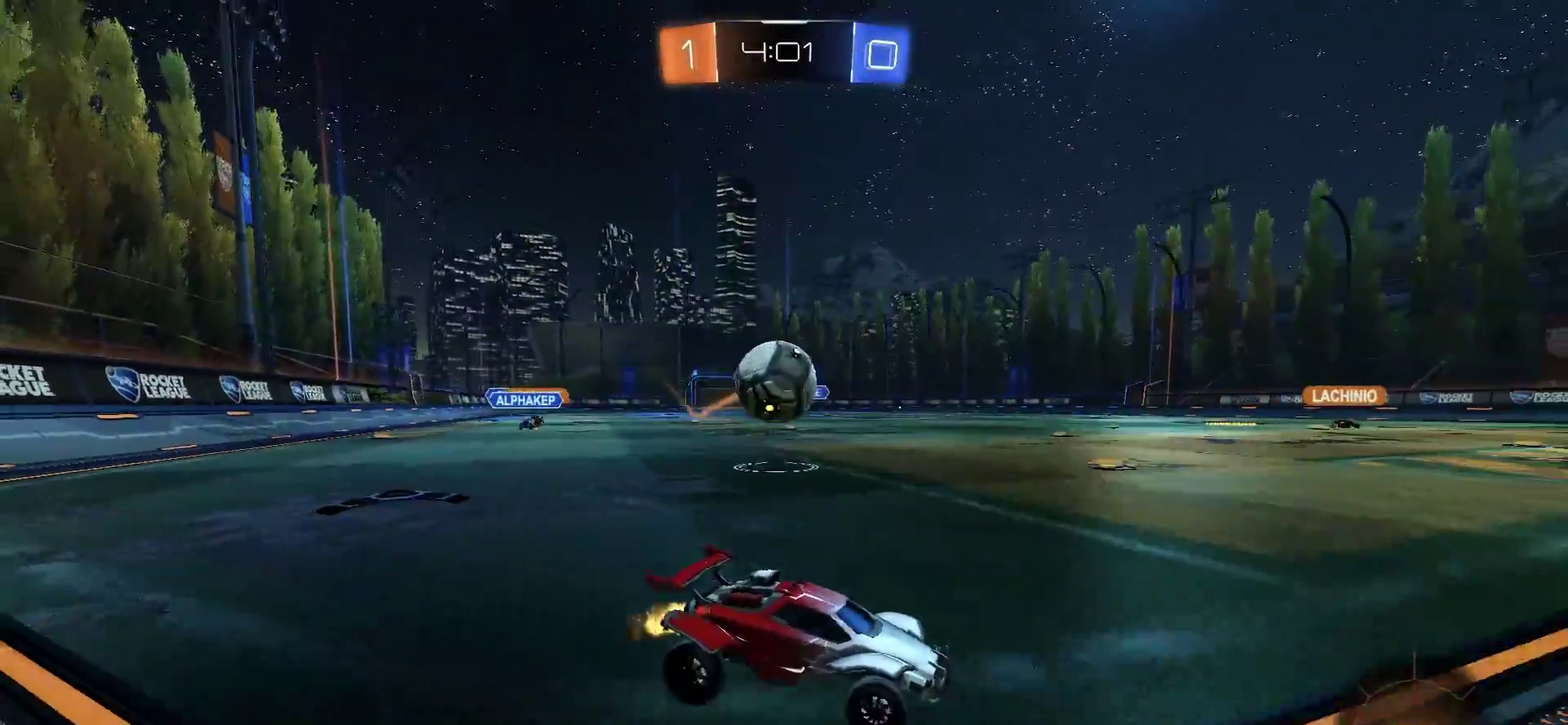
{"buttons": ["L2", "R2"], "left_stick": "right", "right_stick": "center", "events": [[83, "left_stick", "center"], [183, "left_stick", "right"], [283, "R2", "up"], [383, "L2", "down"], [483, "R2", "down"]]}
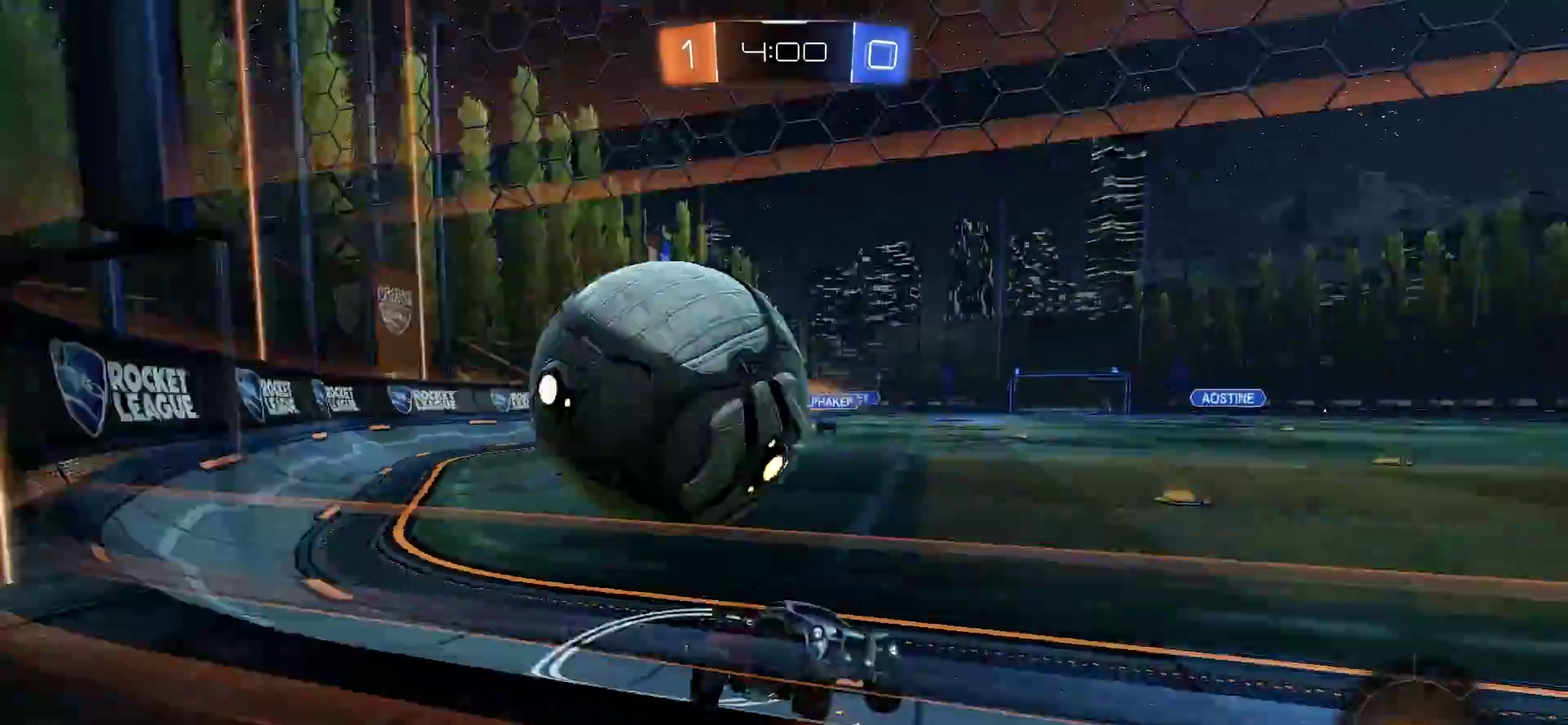
{"buttons": ["R2"], "left_stick": "left", "right_stick": "center", "events": [[17, "L2", "up"], [283, "left_stick", "left"]]}
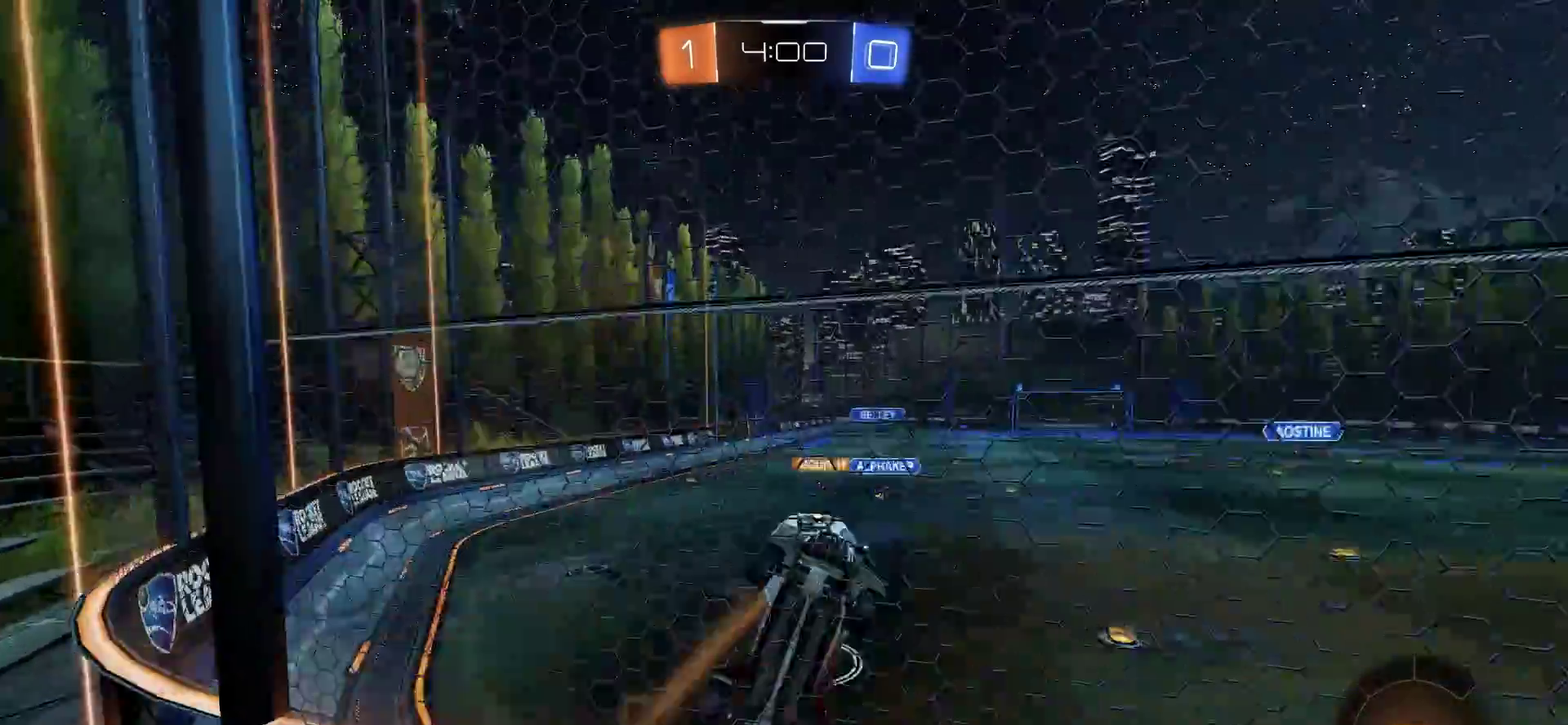
{"buttons": ["R2"], "left_stick": "left", "right_stick": "center", "events": [[50, "L1", "down"], [150, "L1", "up"]]}
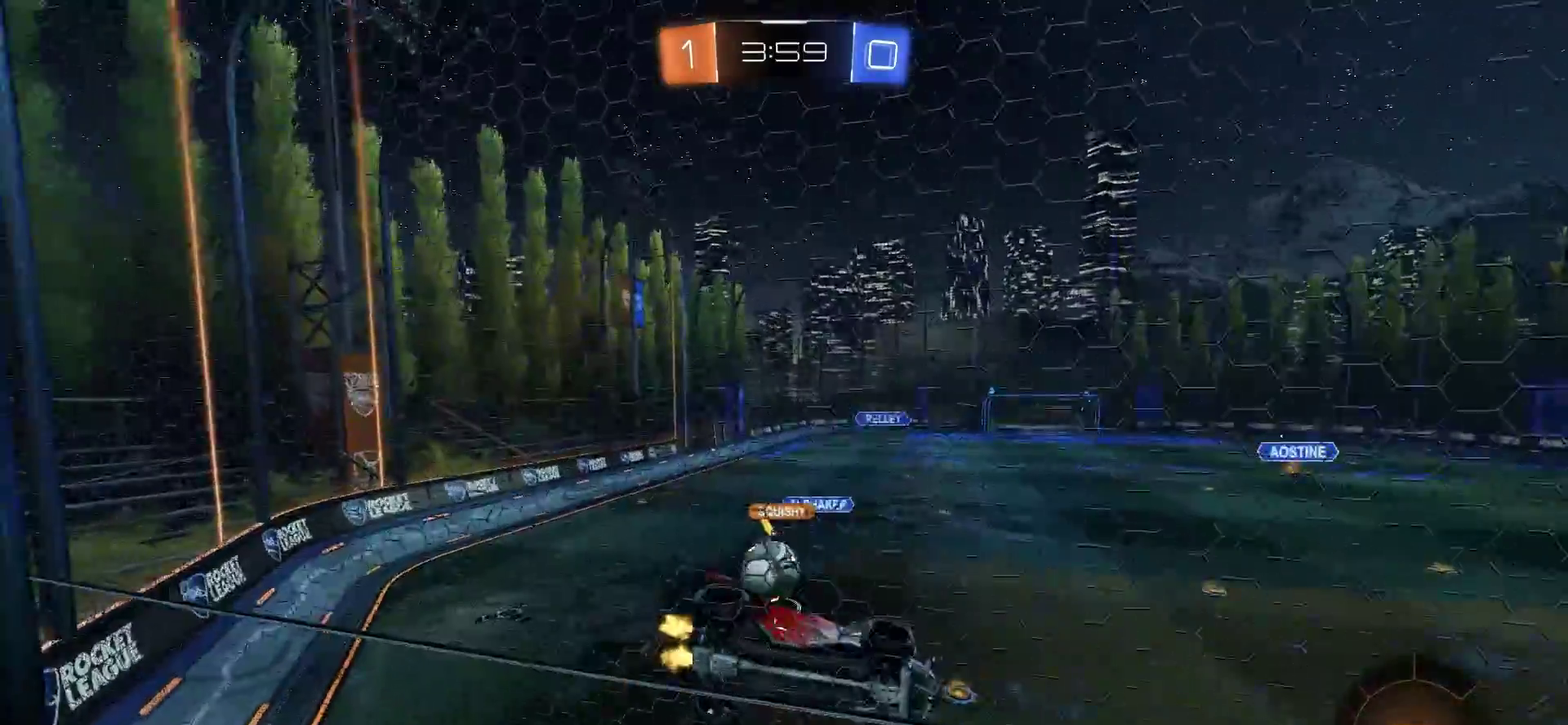
{"buttons": ["L2"], "left_stick": "left", "right_stick": "center", "events": [[250, "R2", "up"], [383, "L2", "down"]]}
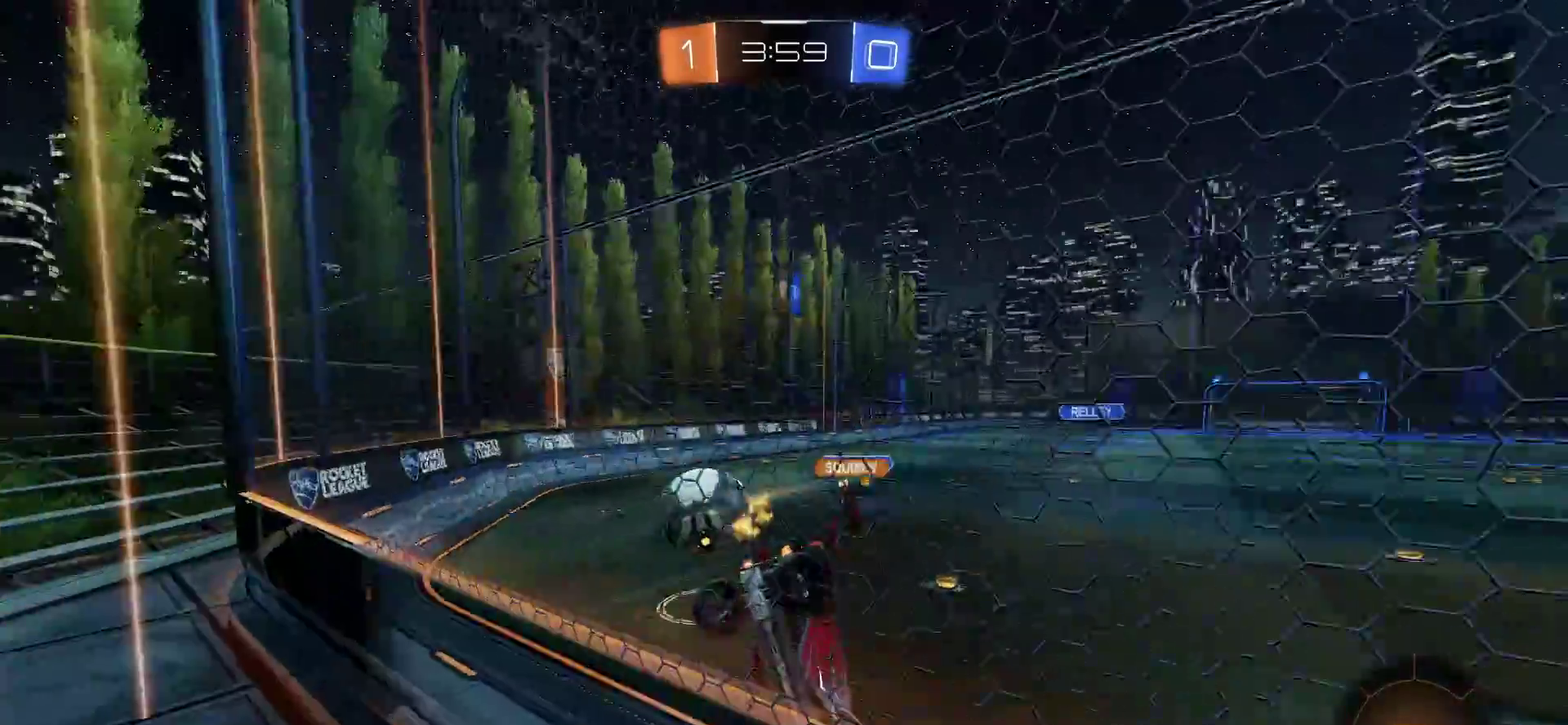
{"buttons": ["R2"], "left_stick": "center", "right_stick": "center", "events": [[50, "L2", "up"], [83, "R2", "down"], [183, "left_stick", "center"]]}
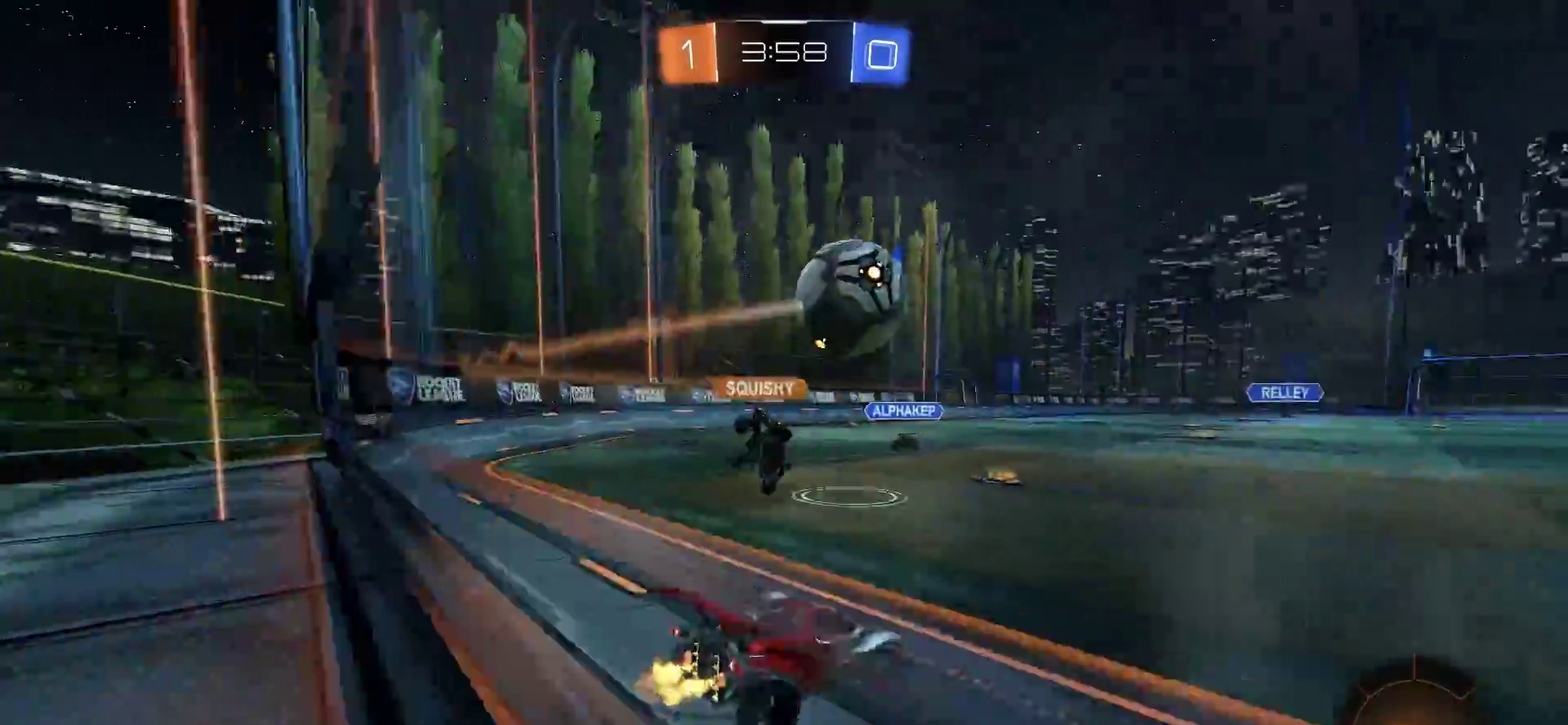
{"buttons": ["CIRCLE", "R2"], "left_stick": "right", "right_stick": "center", "events": [[117, "left_stick", "right"], [167, "left_stick", "center"], [217, "left_stick", "left"], [283, "CIRCLE", "down"], [350, "left_stick", "center"], [483, "left_stick", "right"]]}
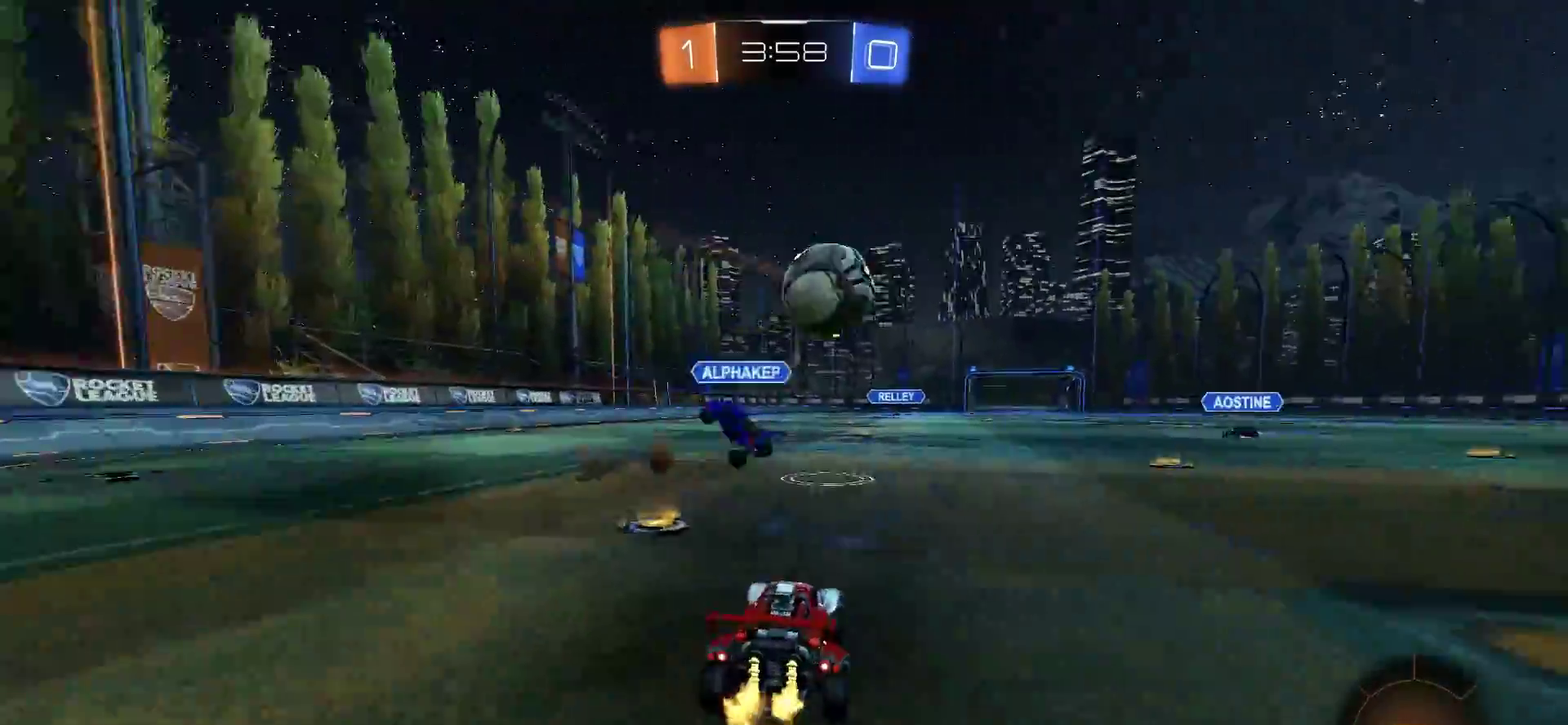
{"buttons": ["CIRCLE", "R2"], "left_stick": "left", "right_stick": "center", "events": [[283, "left_stick", "center"], [383, "left_stick", "left"]]}
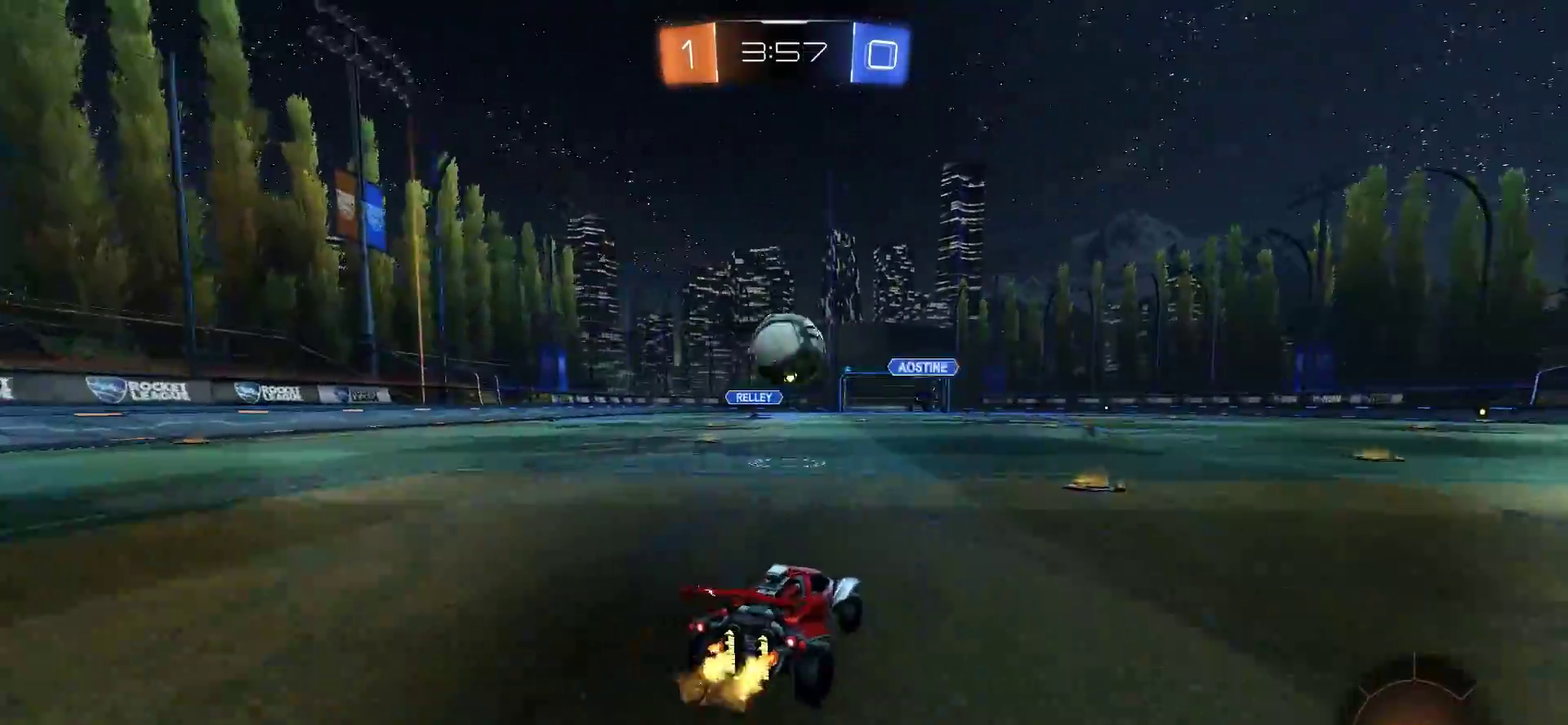
{"buttons": [], "left_stick": "up", "right_stick": "center", "events": [[50, "left_stick", "center"], [117, "left_stick", "down-left"], [217, "CROSS", "down"], [217, "left_stick", "up-right"], [283, "left_stick", "down"], [383, "R2", "up"], [417, "CROSS", "up"], [450, "CIRCLE", "up"], [483, "left_stick", "up"]]}
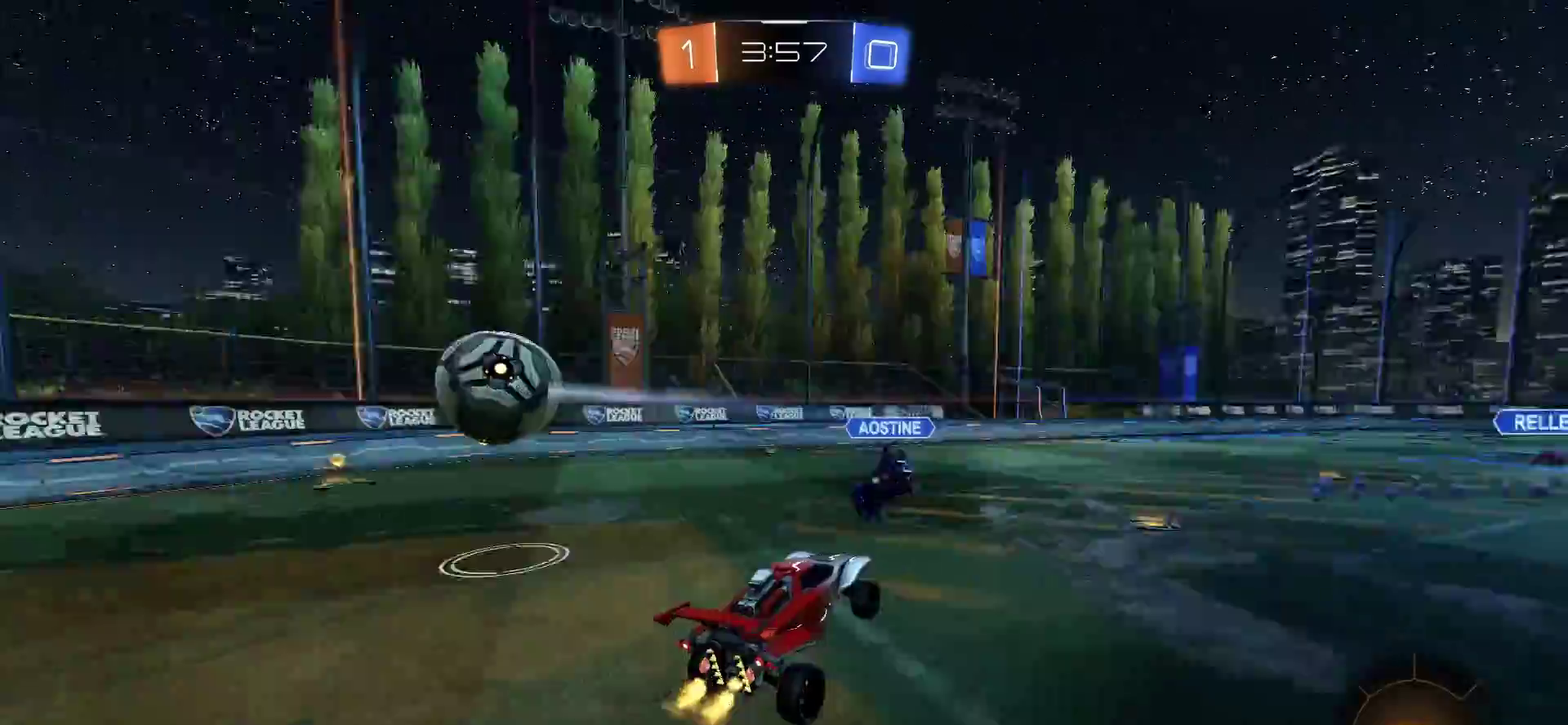
{"buttons": [], "left_stick": "center", "right_stick": "center", "events": [[50, "left_stick", "up-right"], [350, "left_stick", "right"], [417, "left_stick", "center"]]}
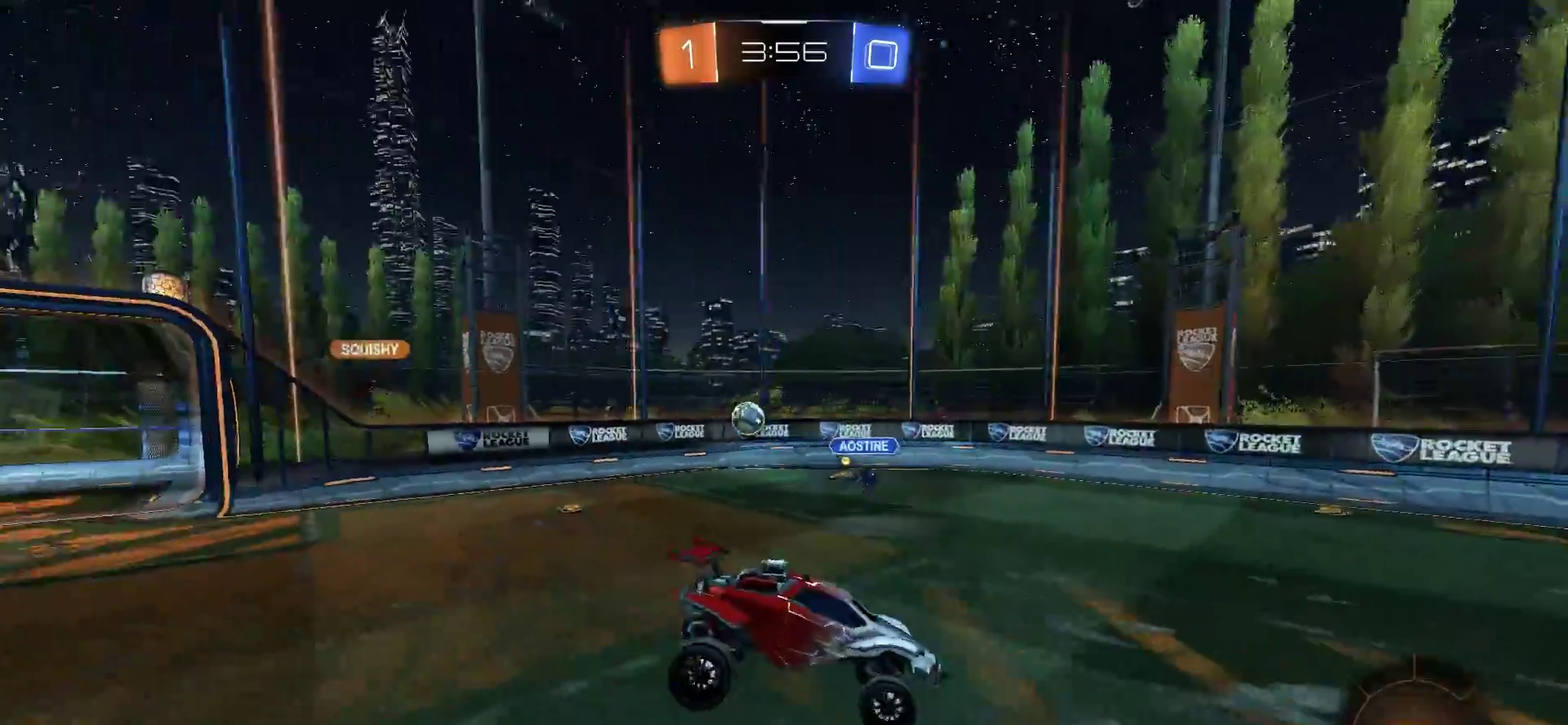
{"buttons": [], "left_stick": "center", "right_stick": "center", "events": [[17, "left_stick", "down-right"], [183, "left_stick", "center"]]}
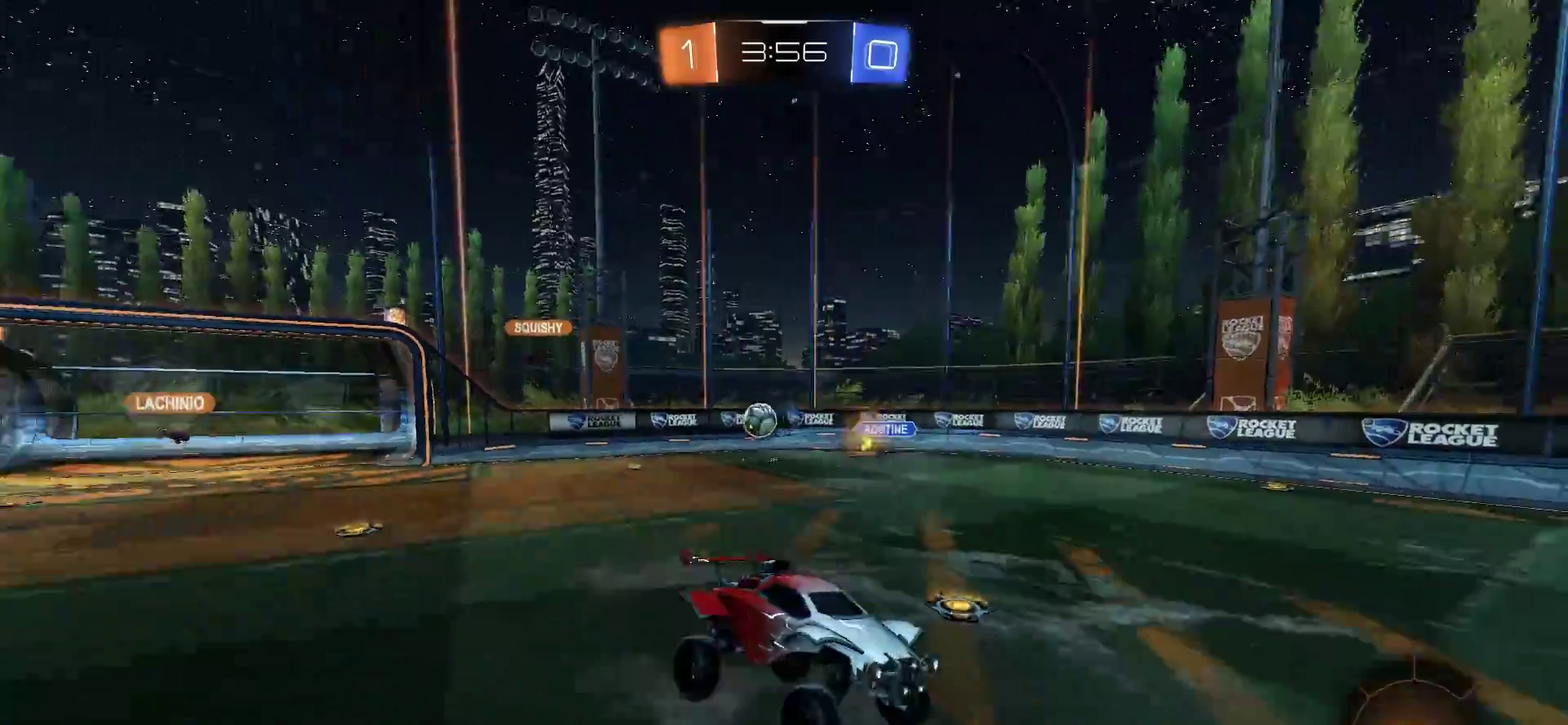
{"buttons": ["R2"], "left_stick": "right", "right_stick": "center", "events": [[83, "R2", "down"], [217, "left_stick", "right"]]}
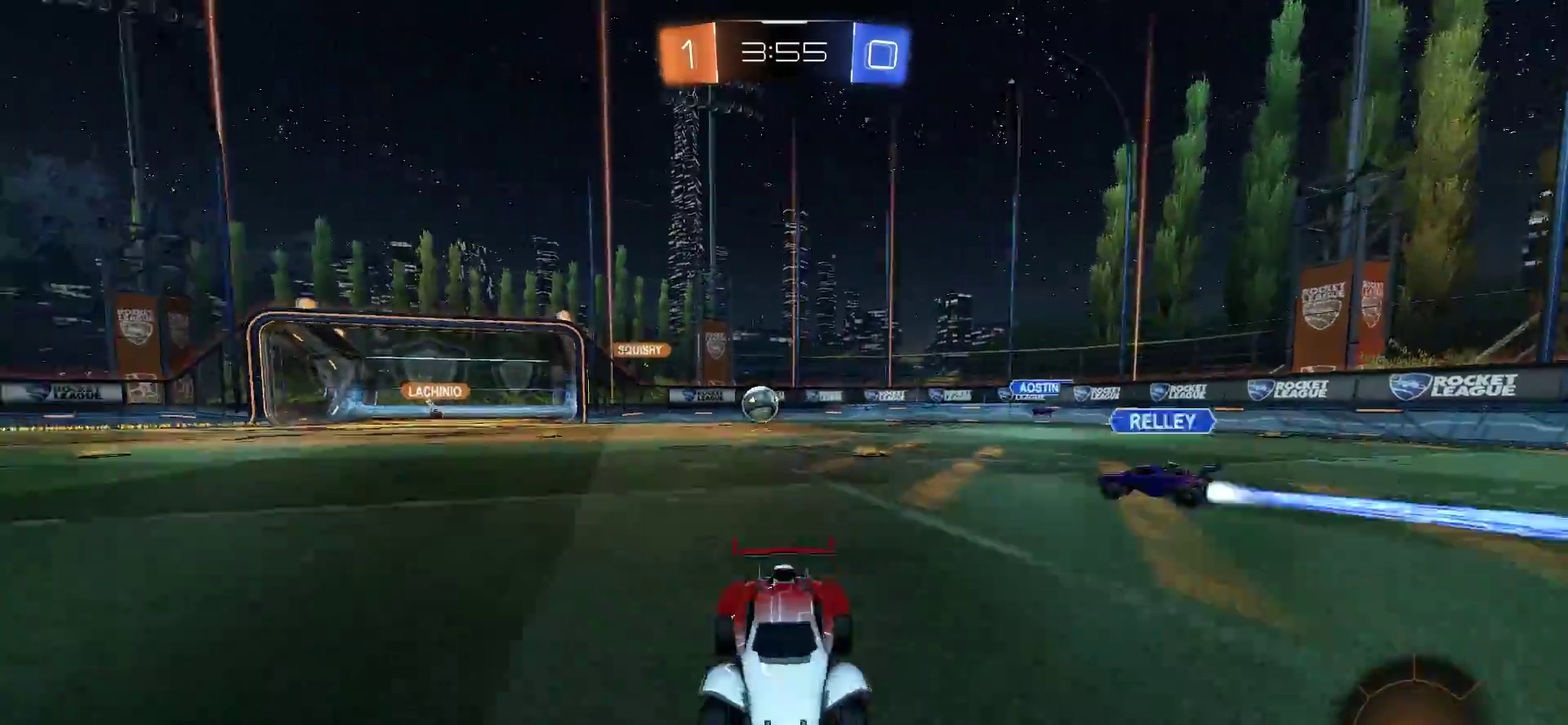
{"buttons": ["R2"], "left_stick": "right", "right_stick": "center", "events": [[117, "L1", "down"], [217, "L1", "up"]]}
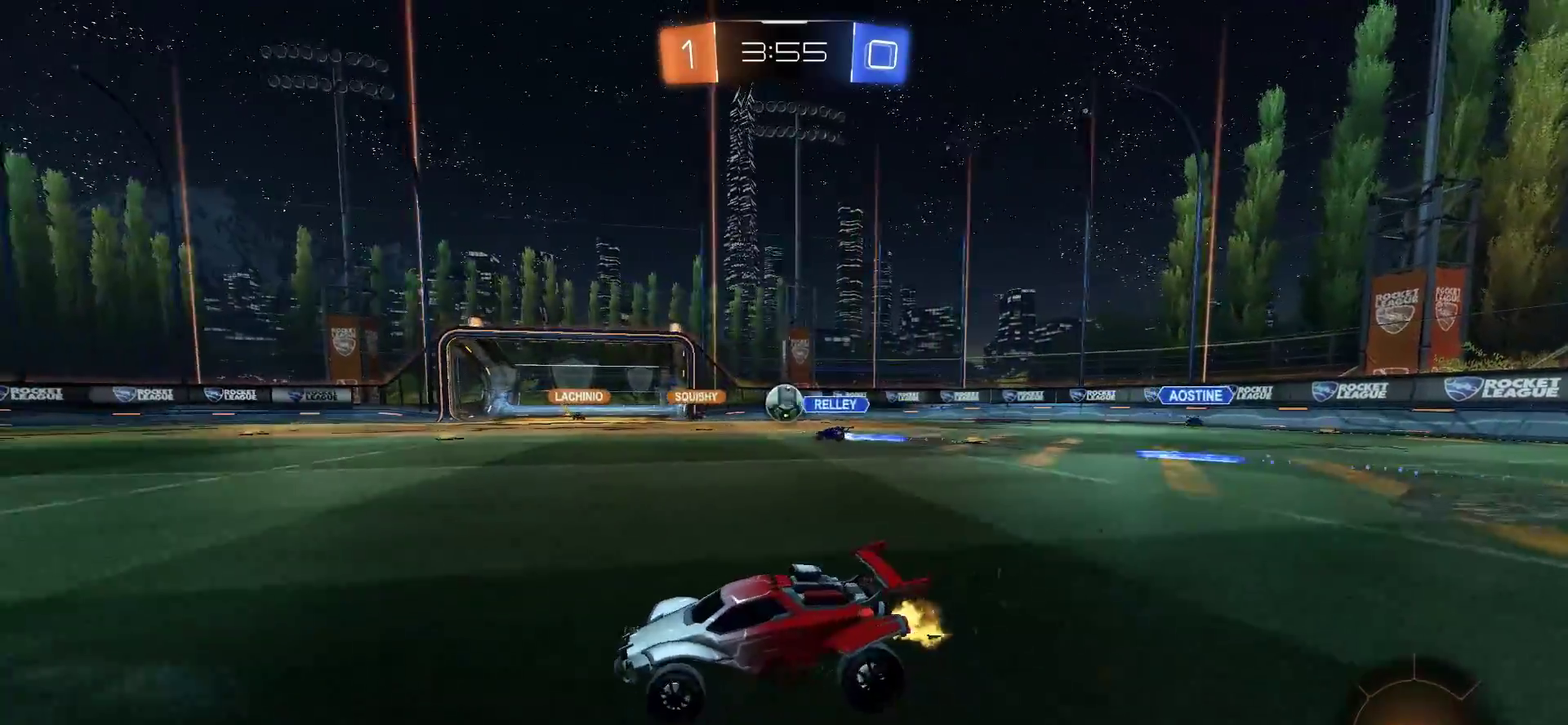
{"buttons": ["R2"], "left_stick": "center", "right_stick": "center", "events": [[83, "left_stick", "center"], [317, "left_stick", "right"], [450, "left_stick", "center"]]}
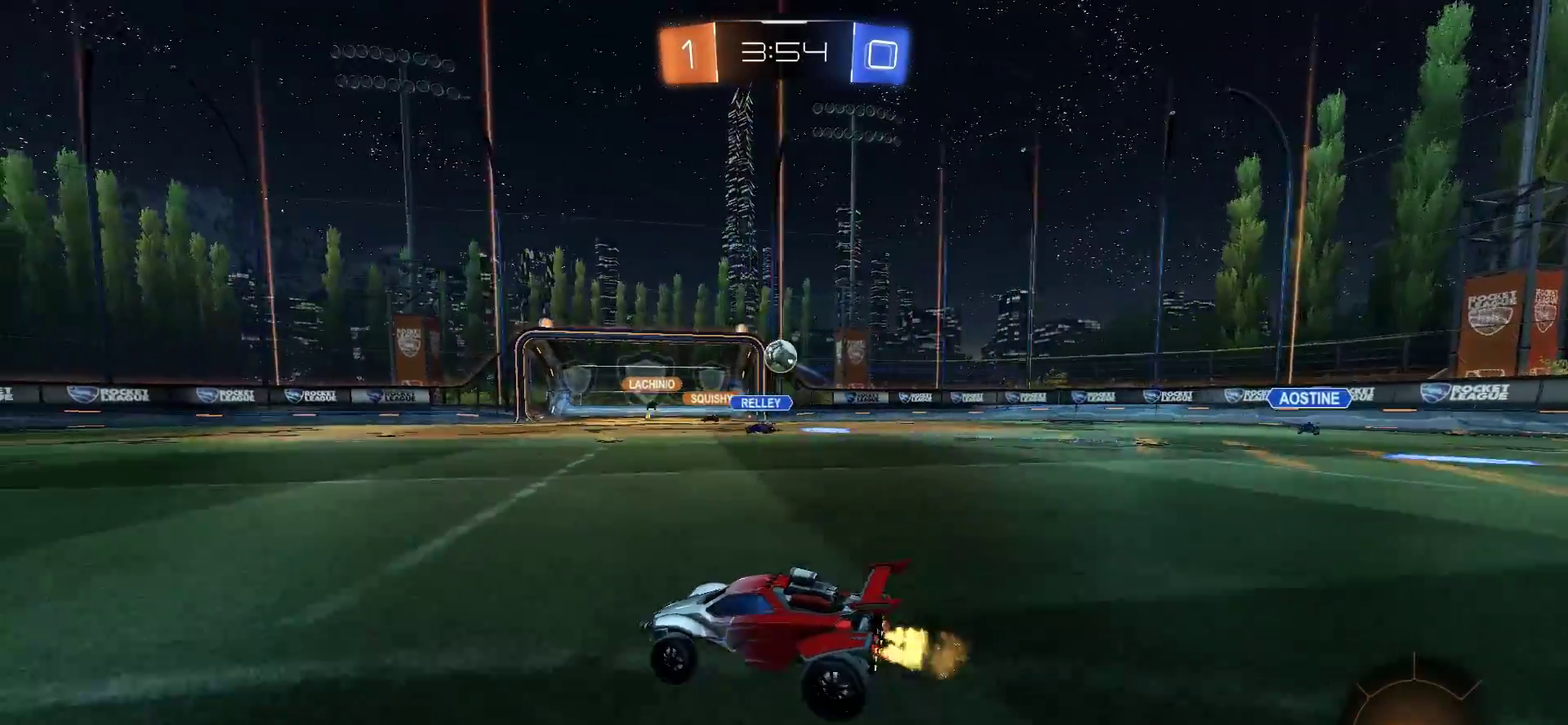
{"buttons": ["R2"], "left_stick": "right", "right_stick": "center", "events": [[183, "left_stick", "right"]]}
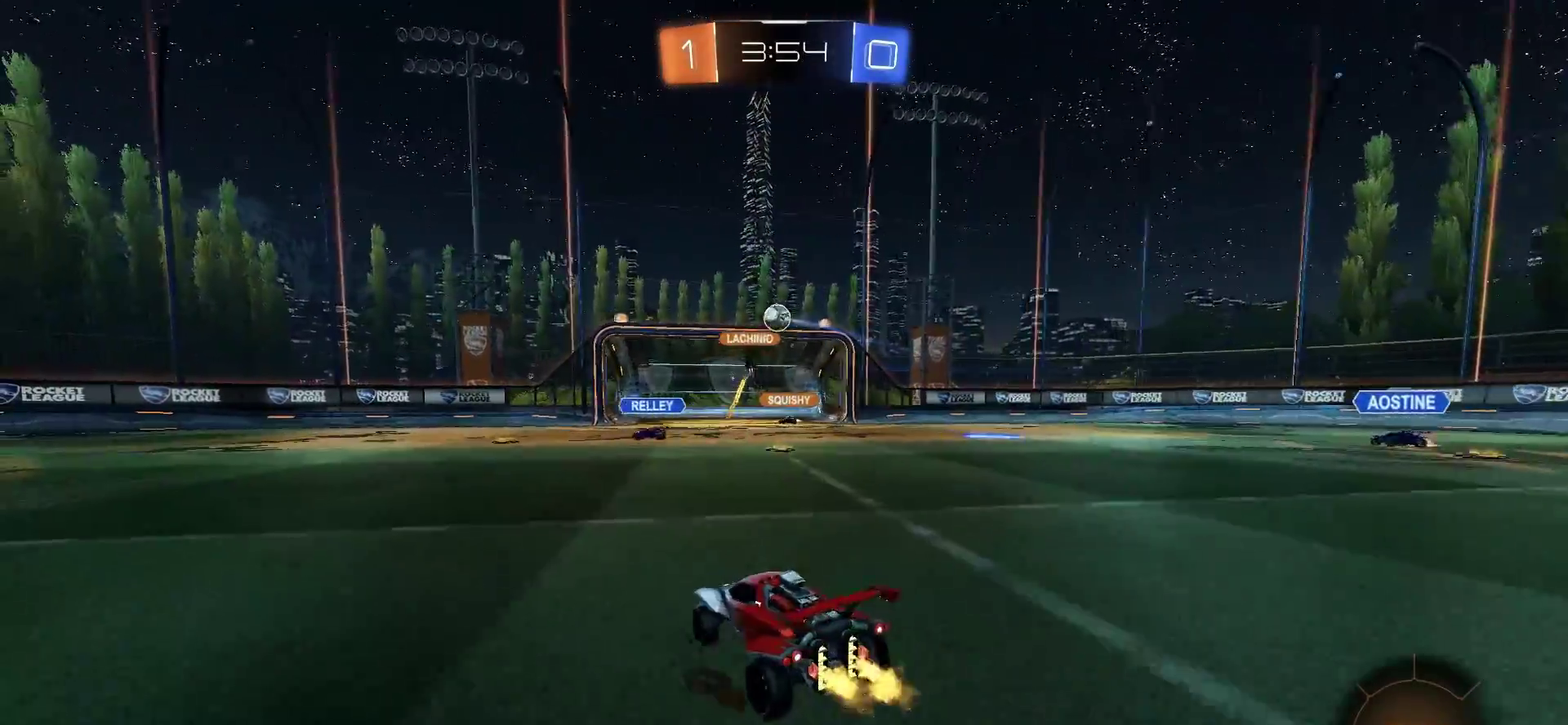
{"buttons": ["R2"], "left_stick": "center", "right_stick": "center", "events": [[150, "left_stick", "center"], [350, "left_stick", "right"], [483, "left_stick", "center"]]}
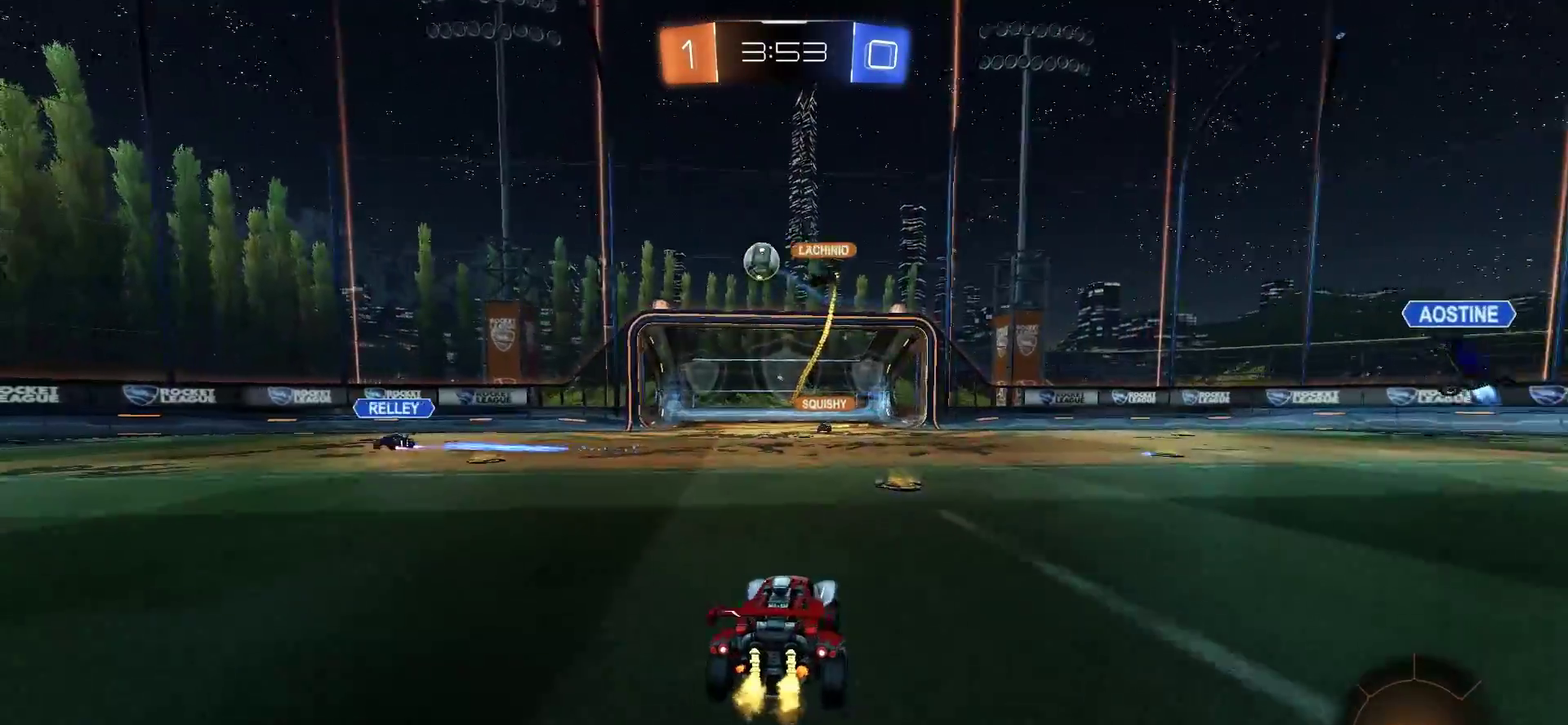
{"buttons": ["R2"], "left_stick": "right", "right_stick": "center", "events": [[150, "left_stick", "right"], [350, "TRIANGLE", "down"], [350, "left_stick", "center"], [417, "left_stick", "right"], [483, "TRIANGLE", "up"]]}
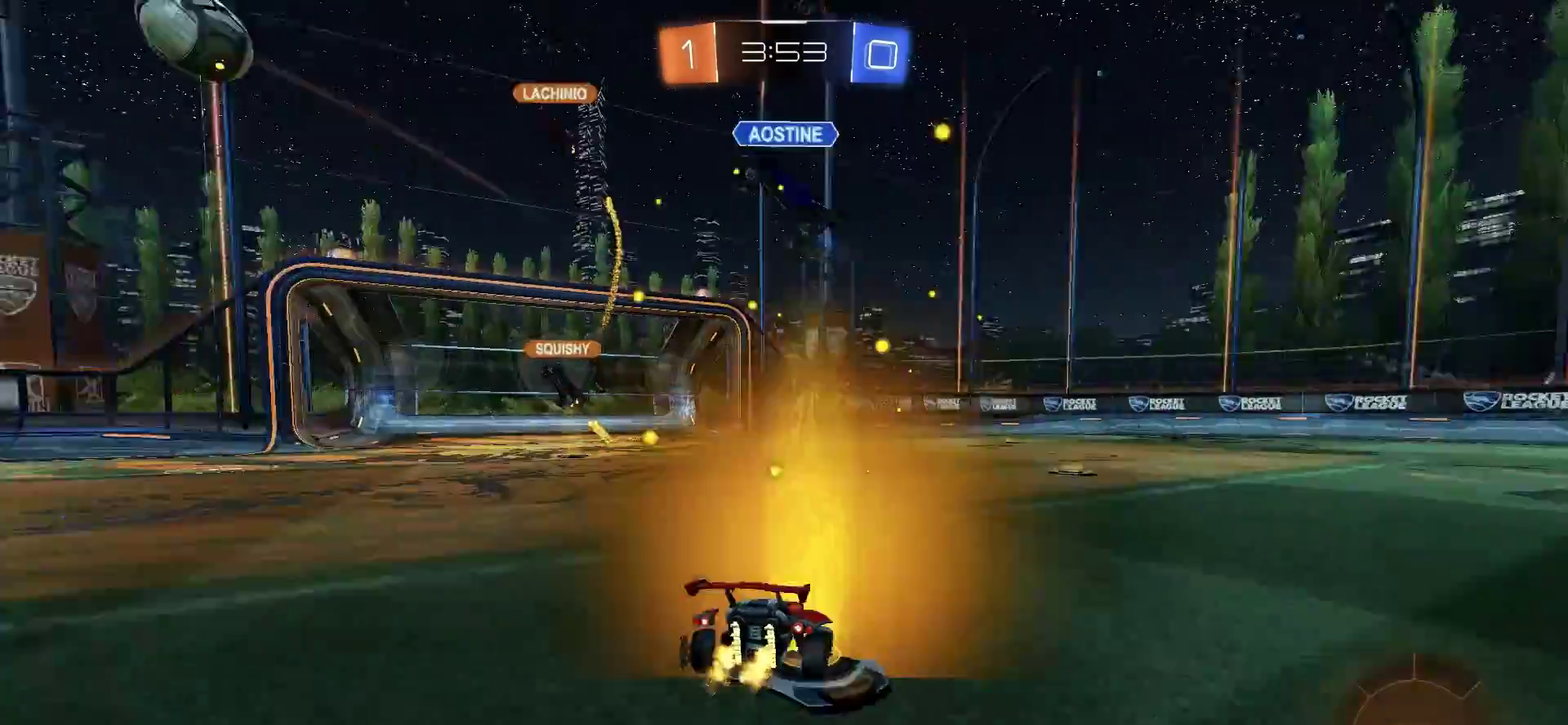
{"buttons": ["TRIANGLE", "R2"], "left_stick": "center", "right_stick": "center", "events": [[117, "left_stick", "center"], [250, "left_stick", "right"], [383, "TRIANGLE", "down"], [383, "left_stick", "center"]]}
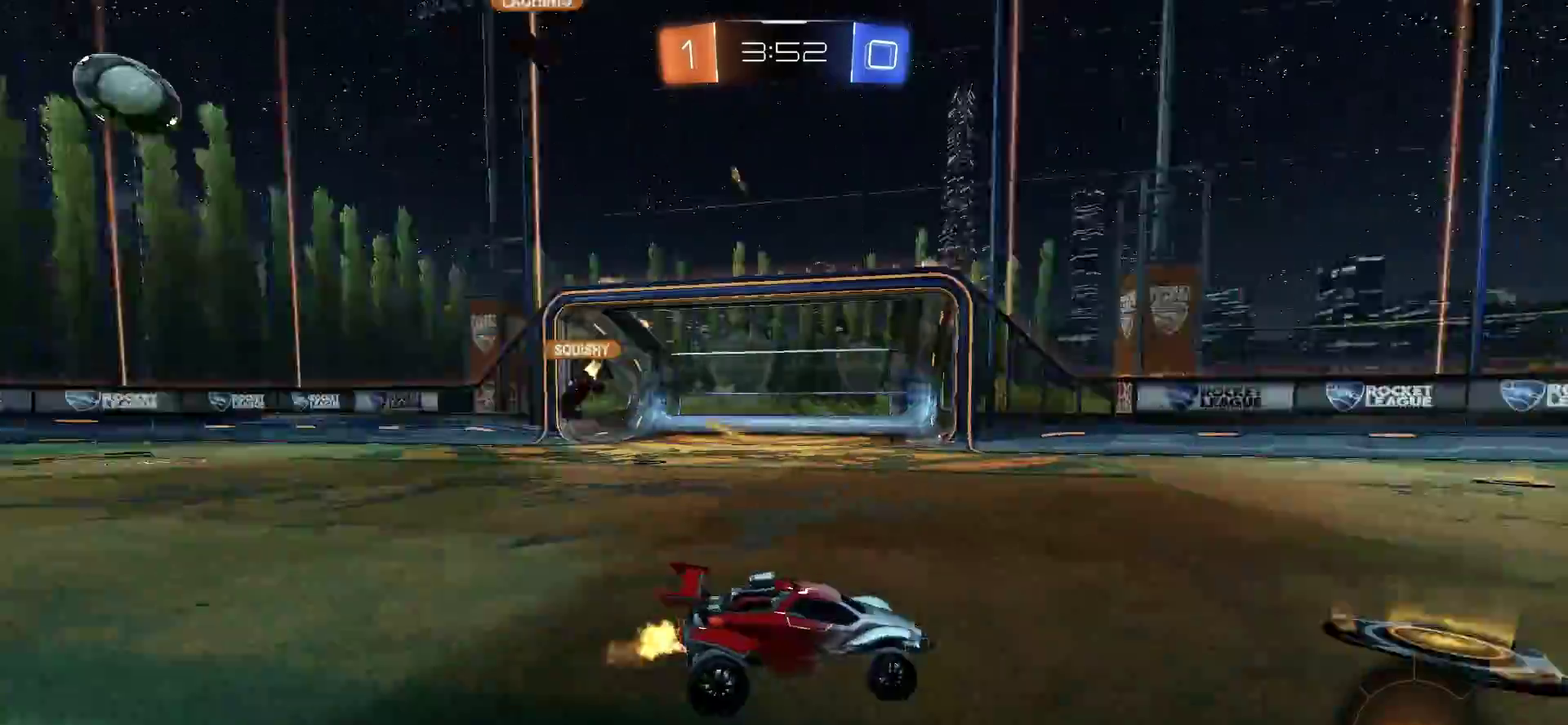
{"buttons": ["R2"], "left_stick": "center", "right_stick": "center", "events": [[17, "TRIANGLE", "up"], [133, "left_stick", "left"], [250, "left_stick", "center"]]}
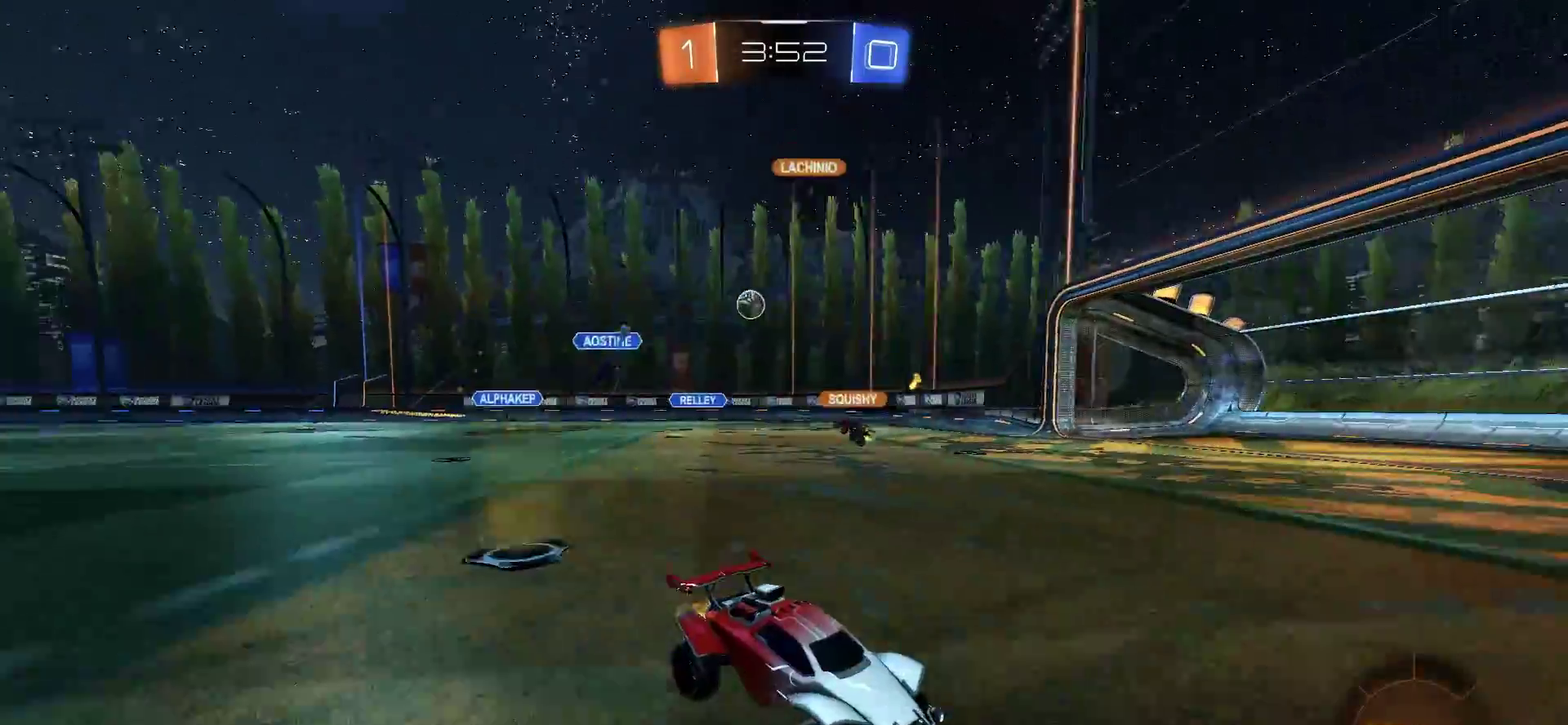
{"buttons": ["R2"], "left_stick": "left", "right_stick": "center", "events": [[217, "left_stick", "left"]]}